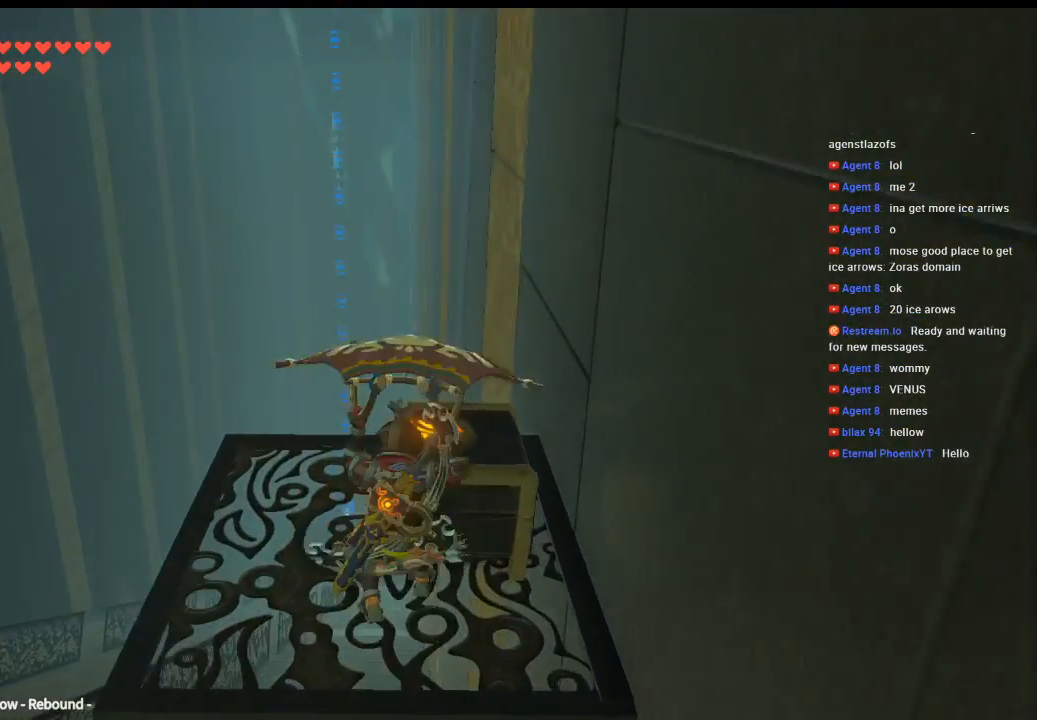
Gameplay with a controller (Xbox layout); each line is a JSON object with the inputs held at the frame after it (dt_ms = milliseconds from this image to that frame). "events" lists button and stick changes between this image and that frame as [ms after this image, input, new state], when the widget could be followed in between. Not read: L3 R3 TOUCHPAD other_buttons right_stick.
{"dt_ms": 500, "buttons": [], "left_stick": "center", "events": [[100, "left_stick", "down"], [266, "left_stick", "center"]]}
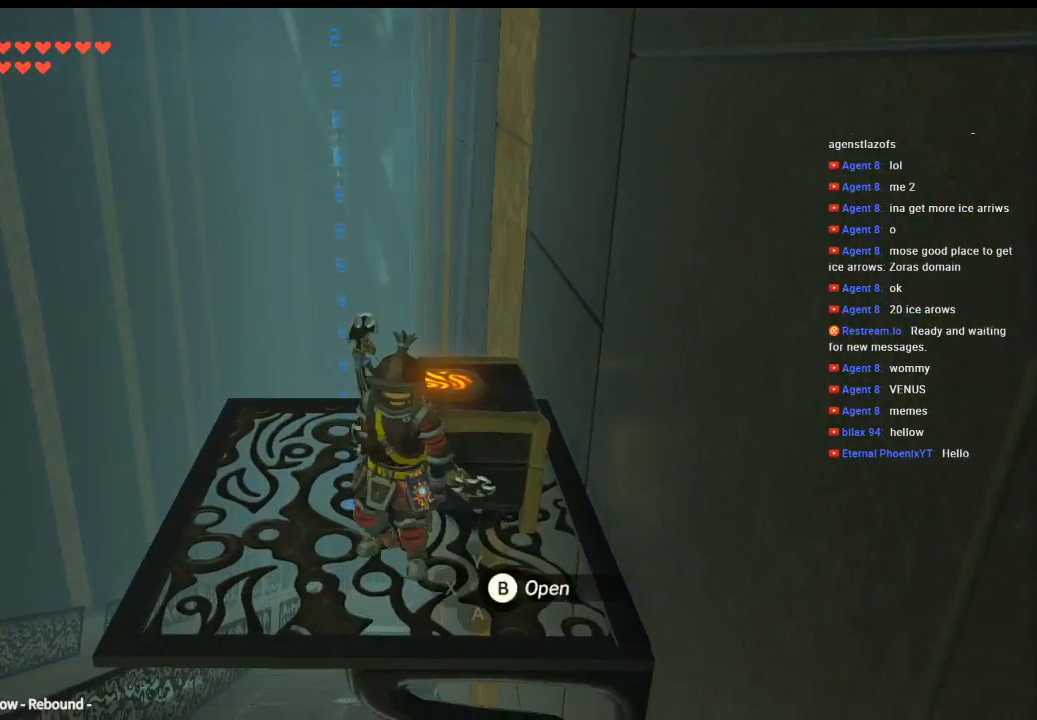
{"dt_ms": 500, "buttons": [], "left_stick": "center", "events": [[66, "left_stick", "up-right"], [233, "B", "down"], [233, "left_stick", "center"], [400, "B", "up"]]}
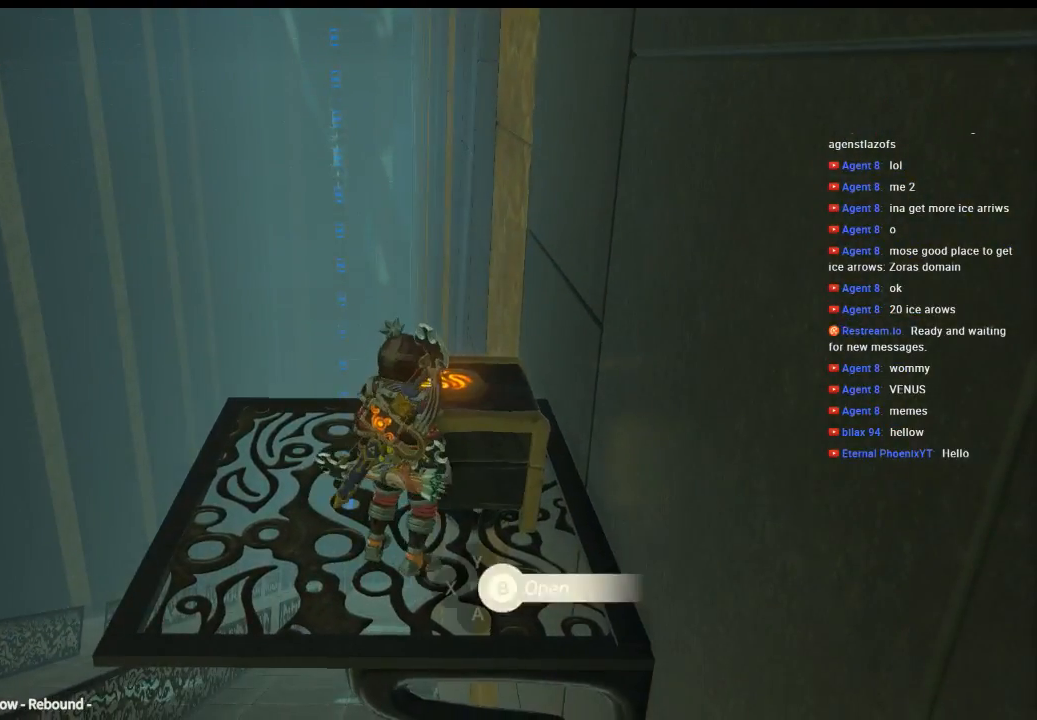
{"dt_ms": 500, "buttons": [], "left_stick": "center", "events": []}
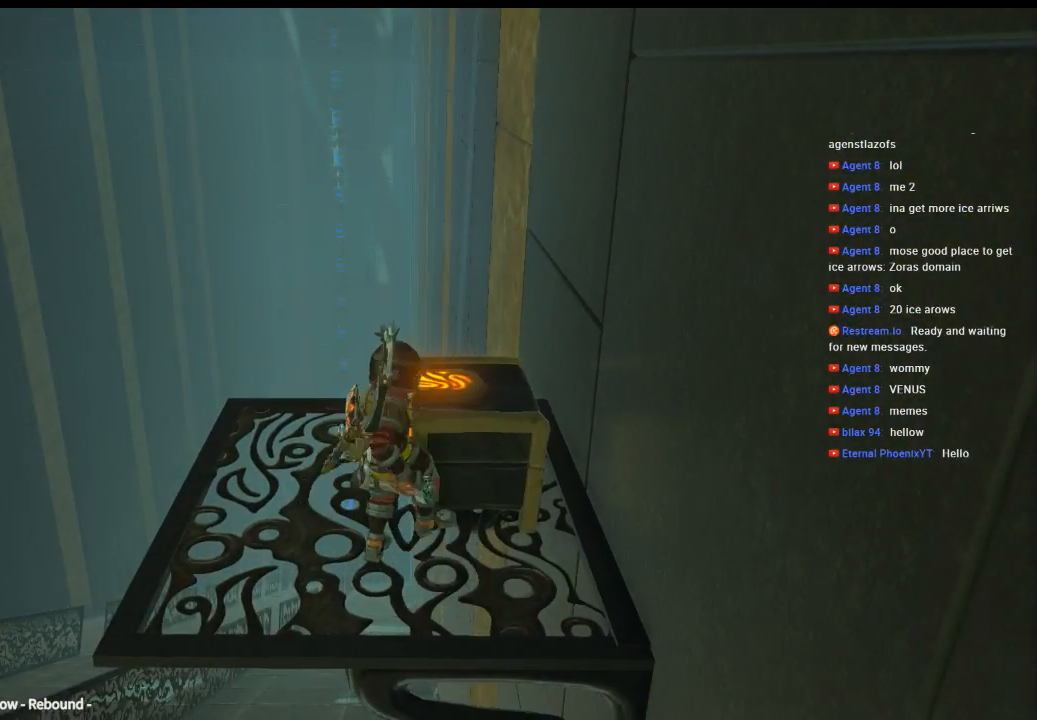
{"dt_ms": 500, "buttons": [], "left_stick": "center", "events": []}
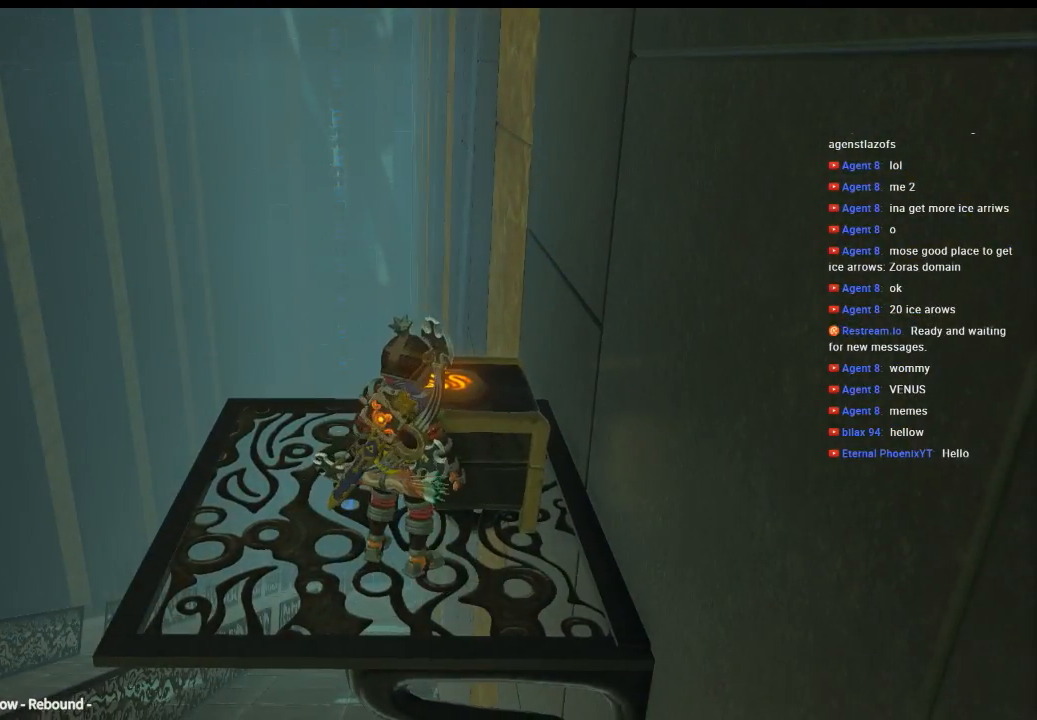
{"dt_ms": 500, "buttons": [], "left_stick": "center", "events": []}
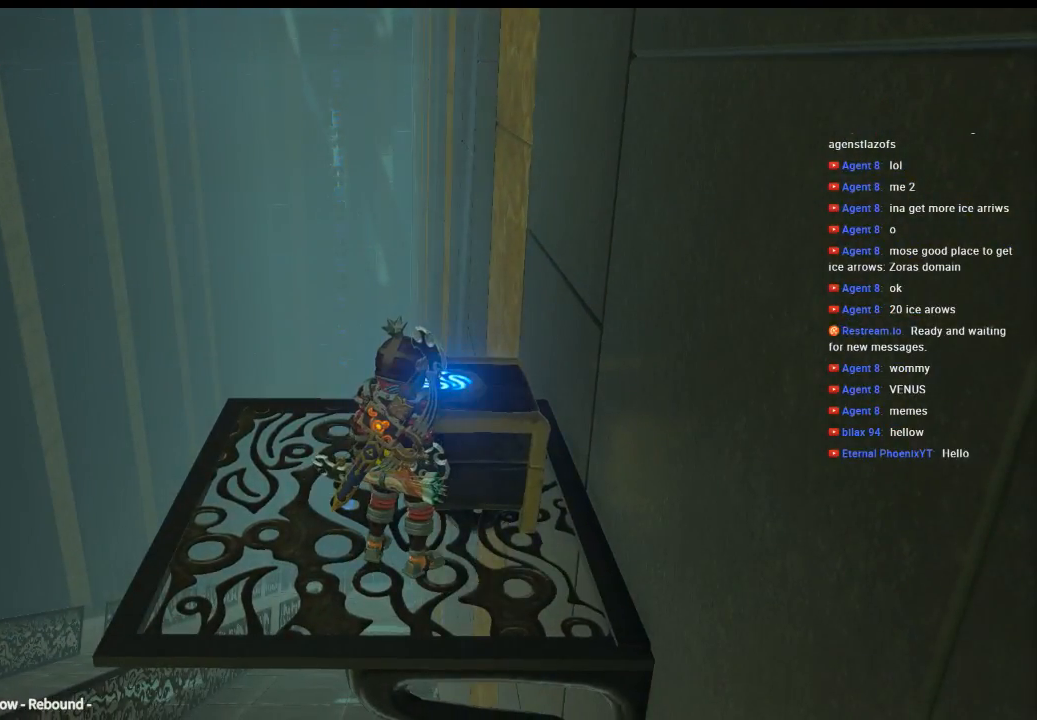
{"dt_ms": 500, "buttons": [], "left_stick": "center", "events": []}
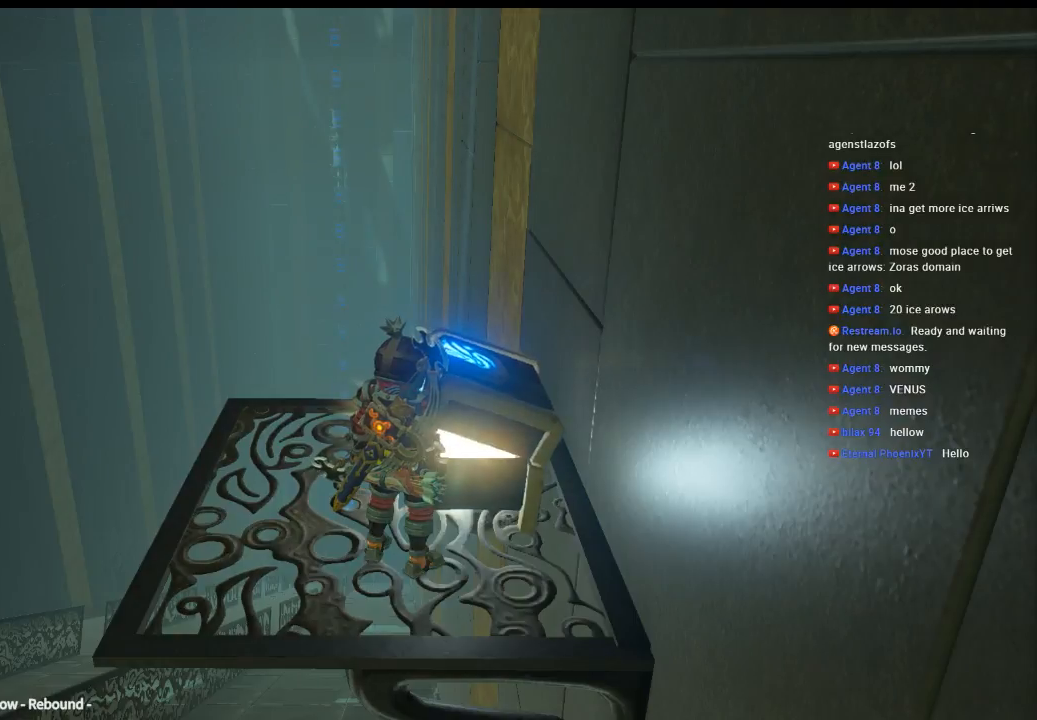
{"dt_ms": 500, "buttons": [], "left_stick": "center", "events": []}
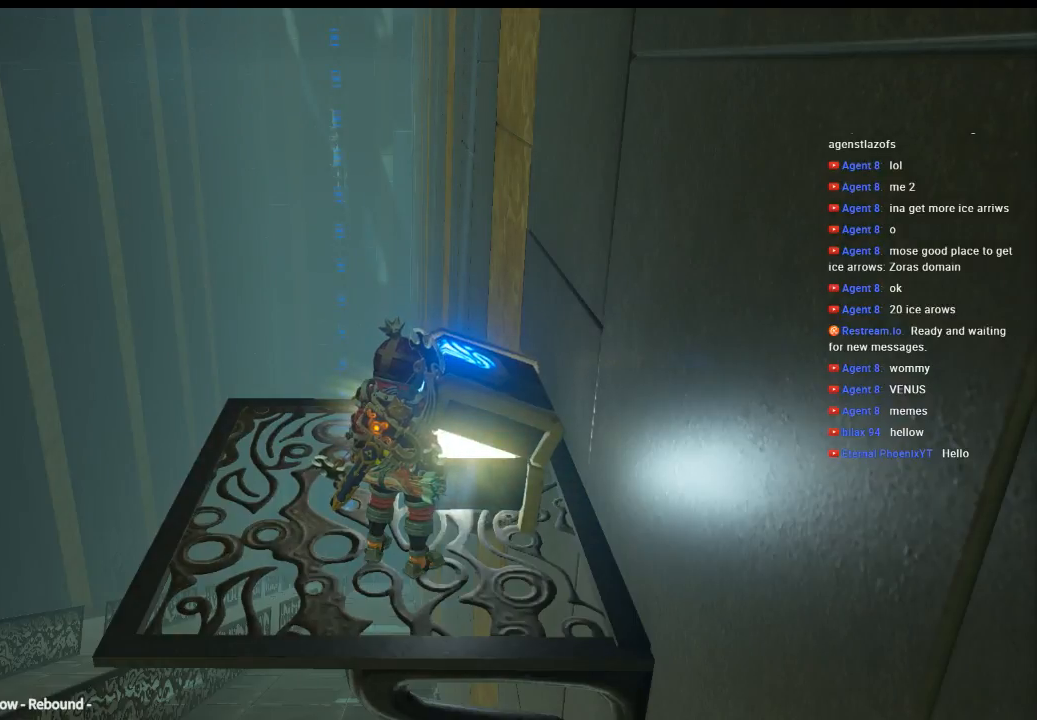
{"dt_ms": 500, "buttons": [], "left_stick": "center", "events": []}
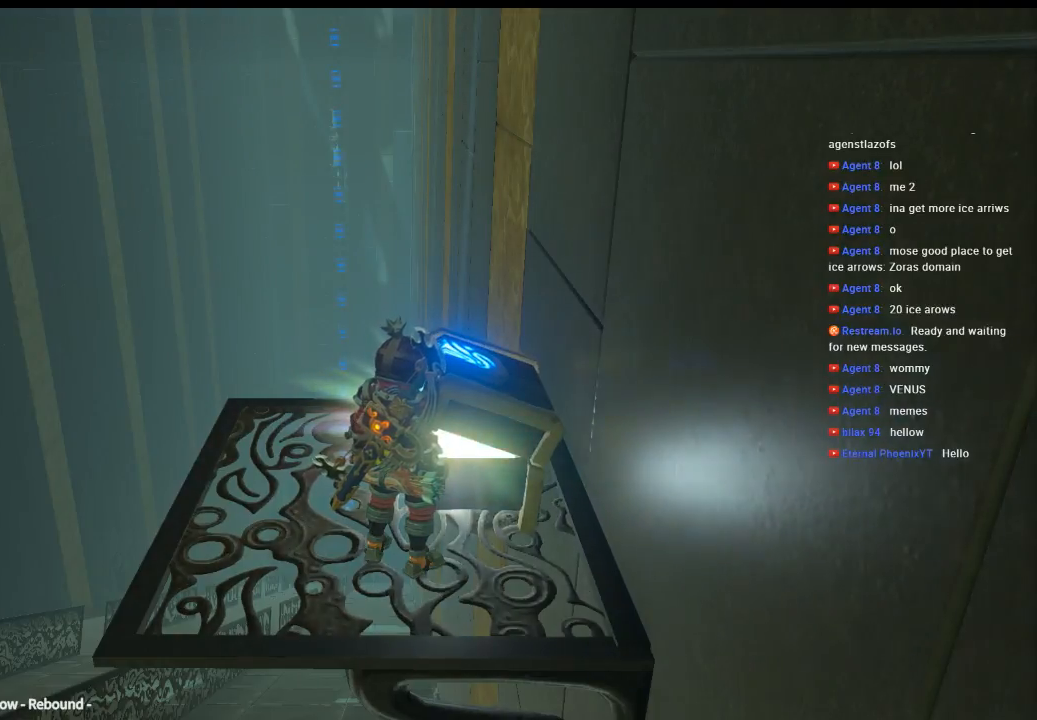
{"dt_ms": 500, "buttons": [], "left_stick": "center", "events": []}
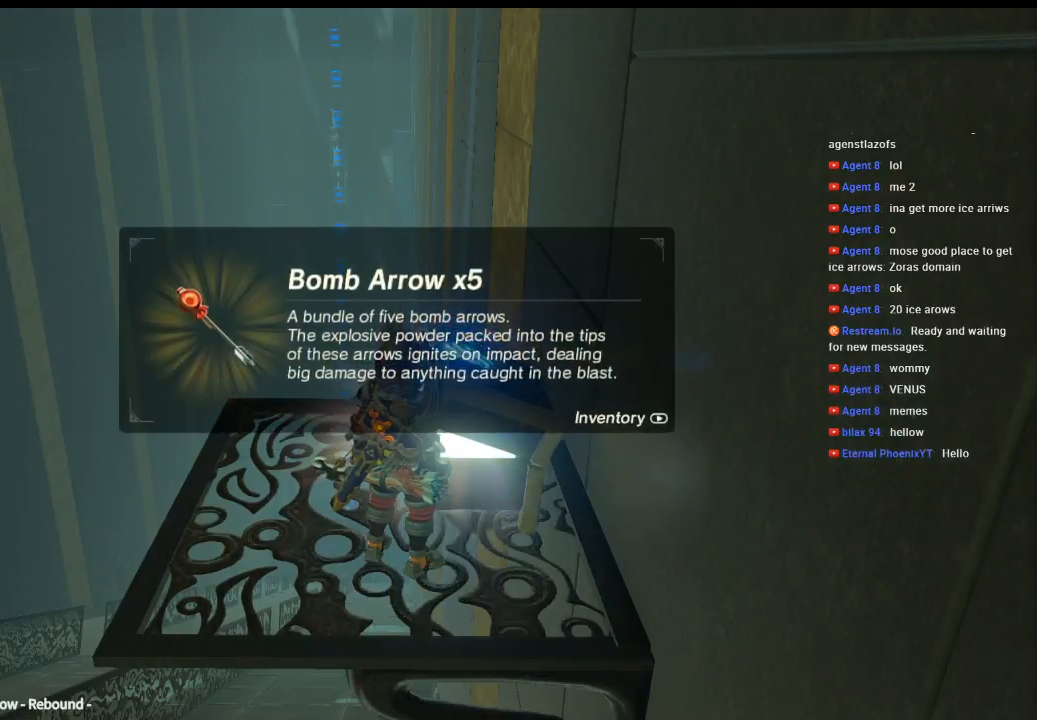
{"dt_ms": 500, "buttons": [], "left_stick": "center", "events": []}
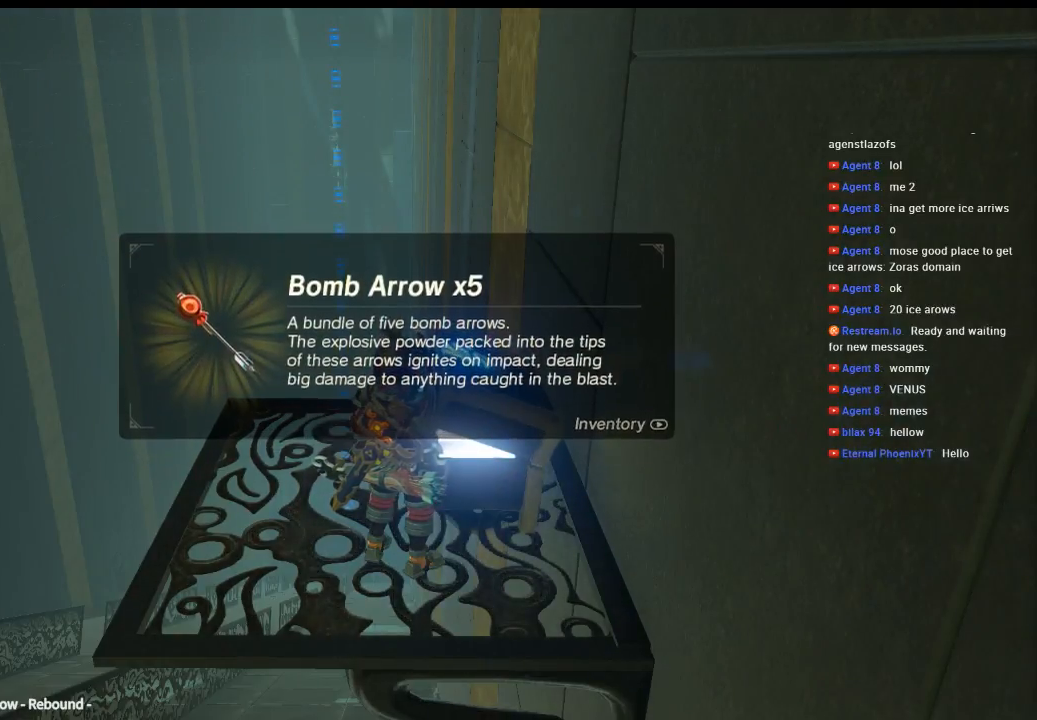
{"dt_ms": 500, "buttons": [], "left_stick": "center", "events": [[100, "B", "down"], [266, "B", "up"]]}
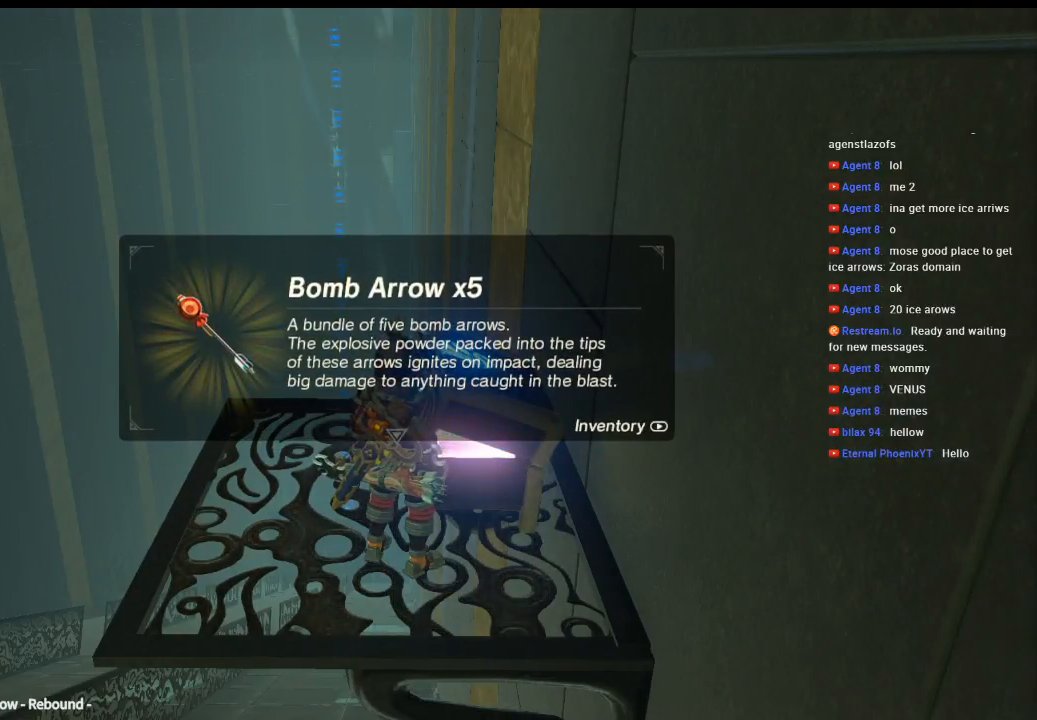
{"dt_ms": 500, "buttons": [], "left_stick": "center", "events": [[166, "B", "down"], [266, "B", "up"]]}
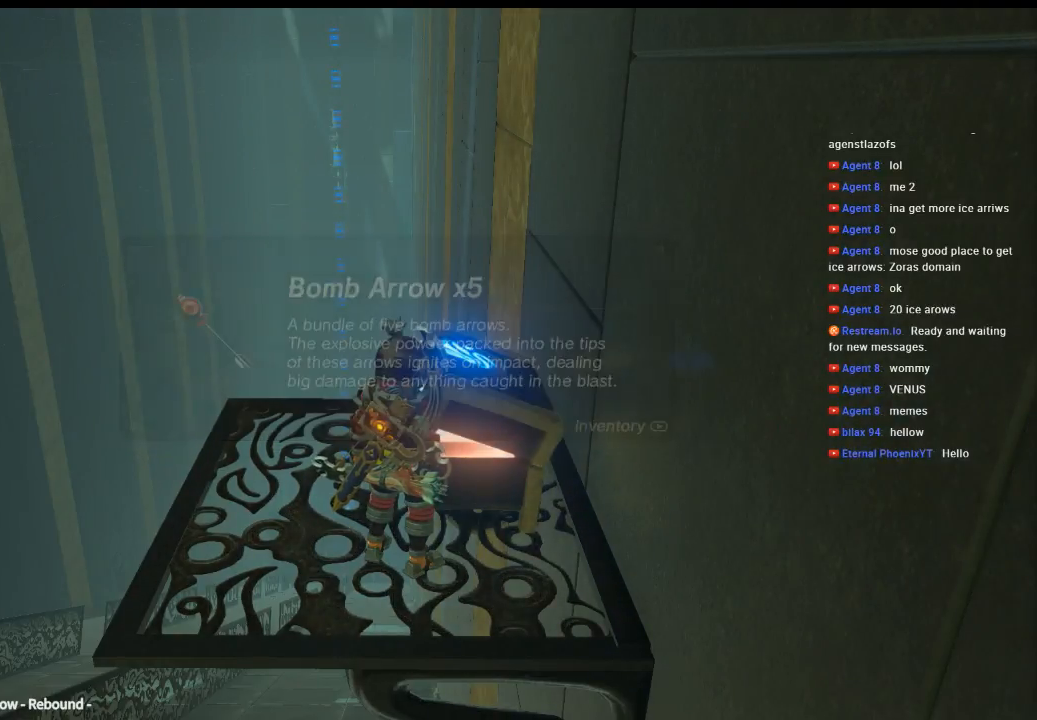
{"dt_ms": 500, "buttons": [], "left_stick": "center", "events": []}
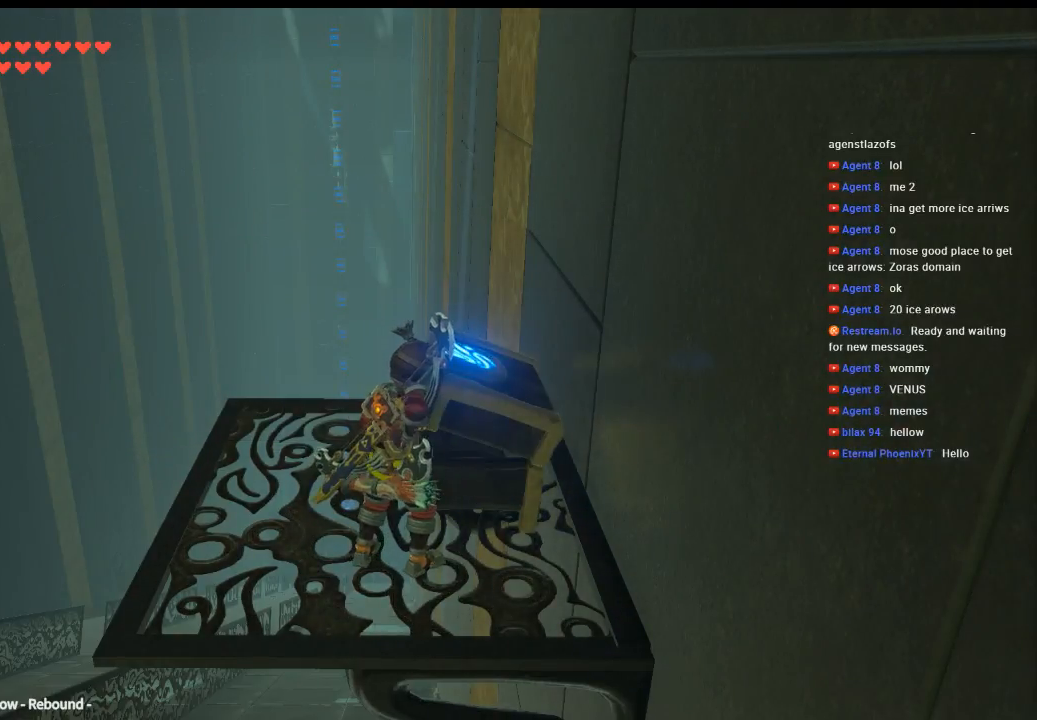
{"dt_ms": 500, "buttons": [], "left_stick": "center", "events": []}
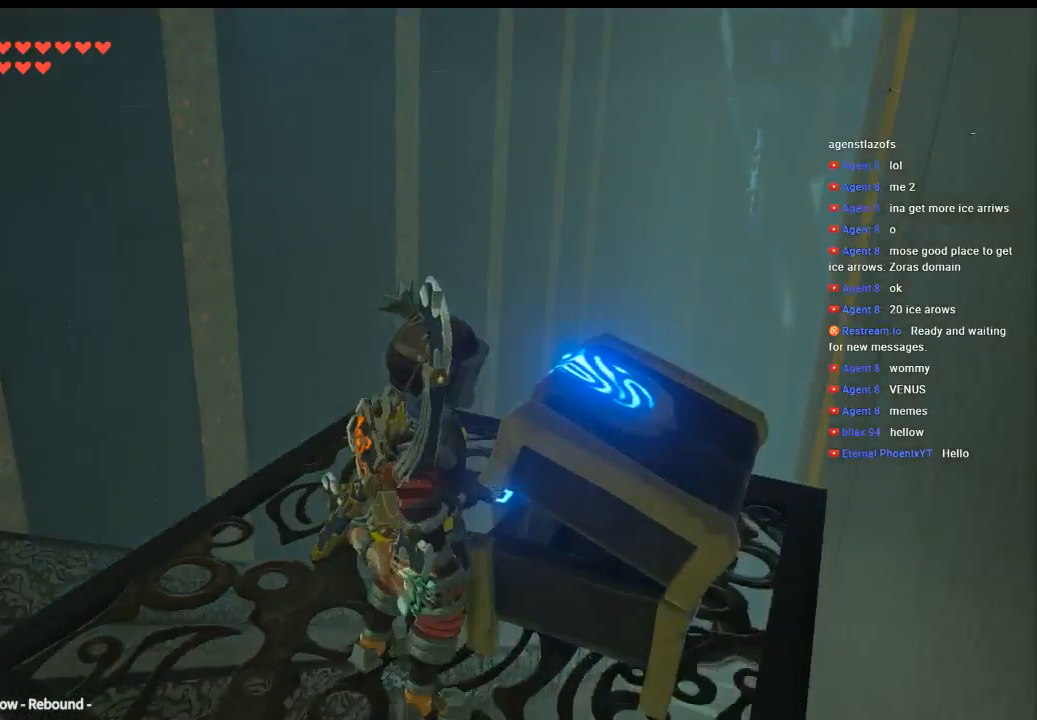
{"dt_ms": 500, "buttons": [], "left_stick": "up-left", "events": [[400, "left_stick", "up-left"]]}
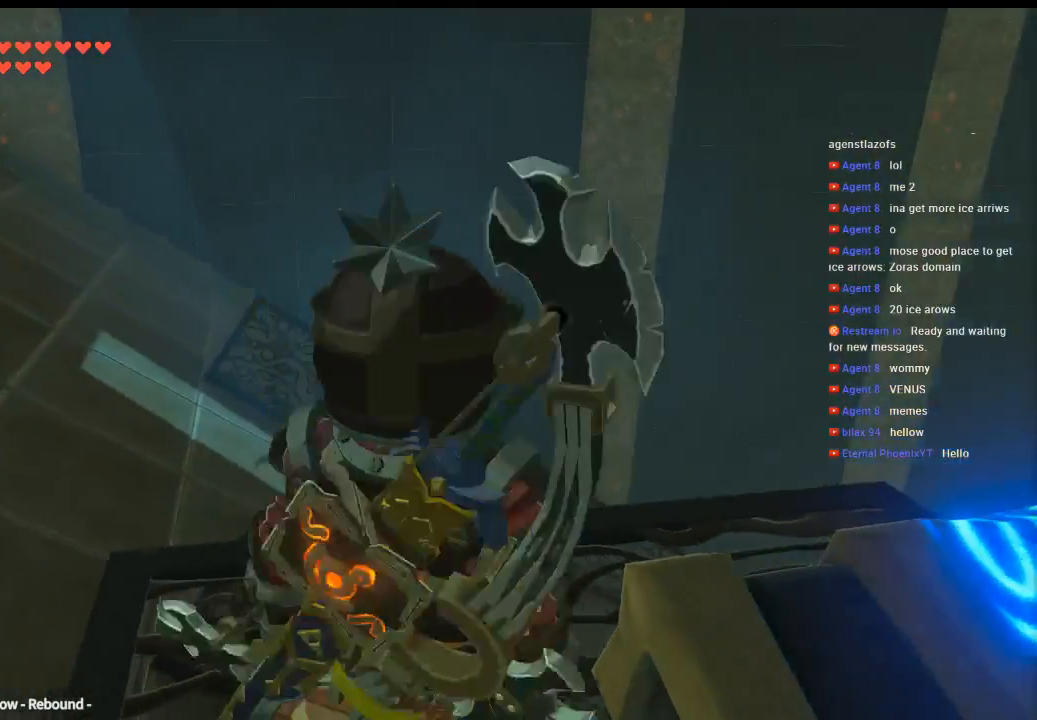
{"dt_ms": 500, "buttons": [], "left_stick": "up", "events": [[233, "left_stick", "up"]]}
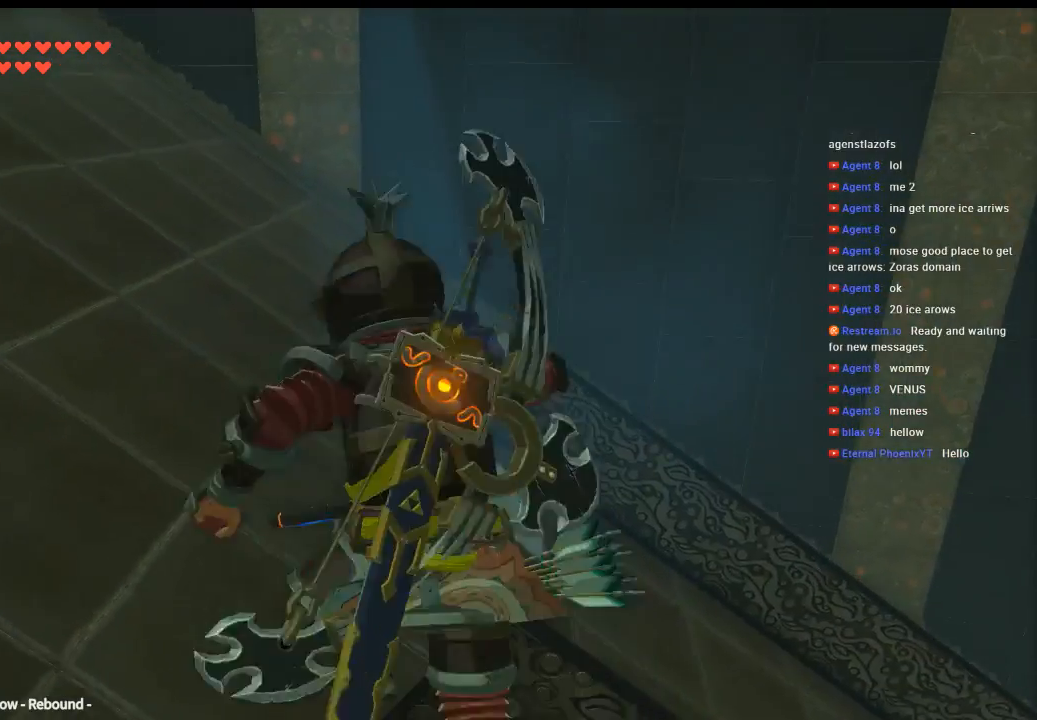
{"dt_ms": 500, "buttons": [], "left_stick": "up", "events": []}
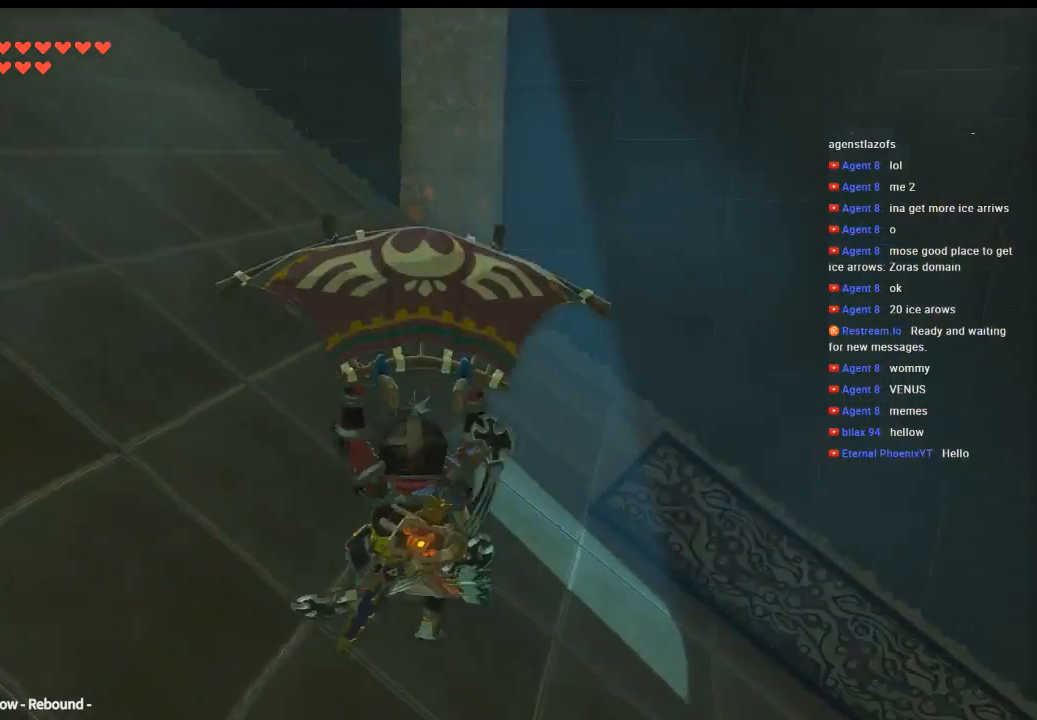
{"dt_ms": 500, "buttons": [], "left_stick": "up", "events": []}
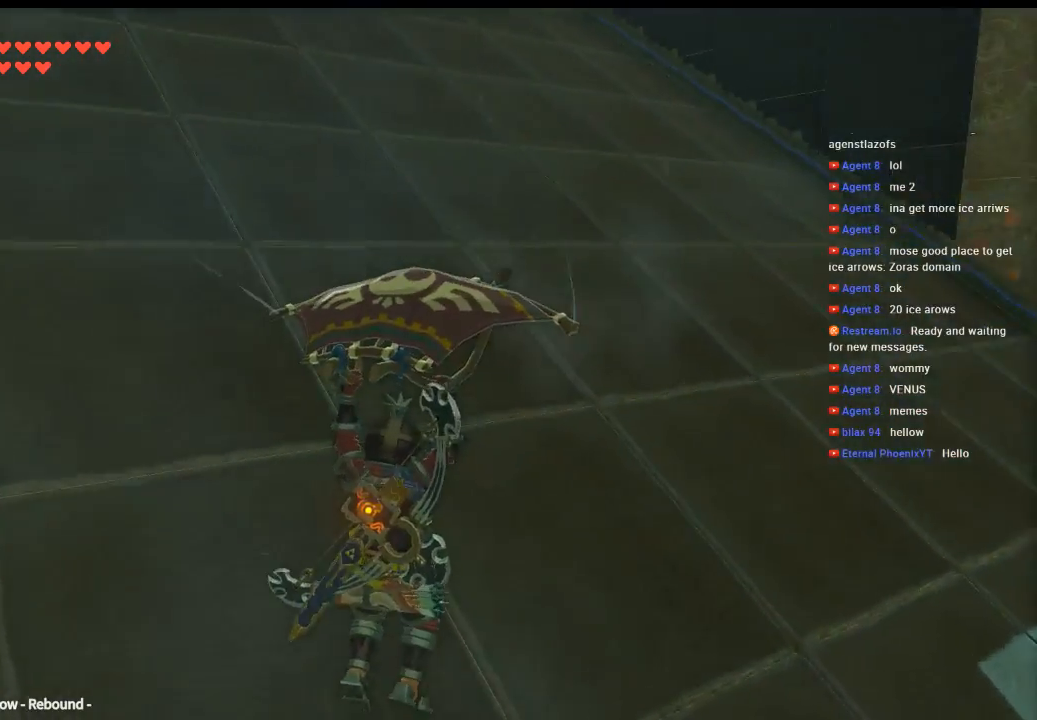
{"dt_ms": 500, "buttons": [], "left_stick": "up", "events": []}
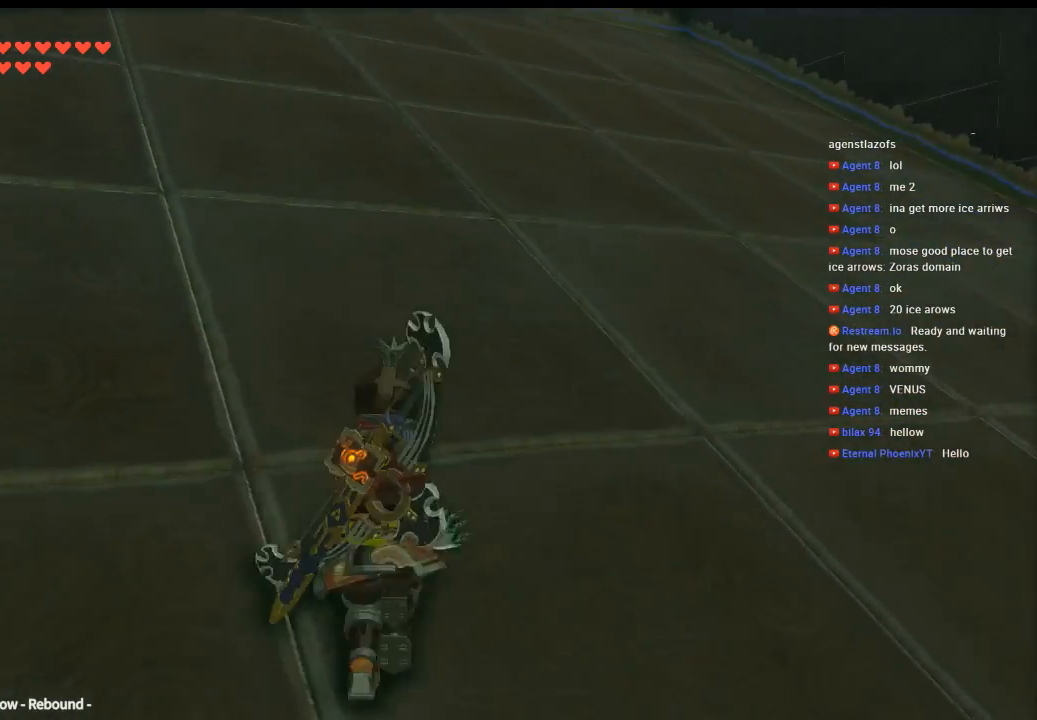
{"dt_ms": 500, "buttons": [], "left_stick": "up", "events": []}
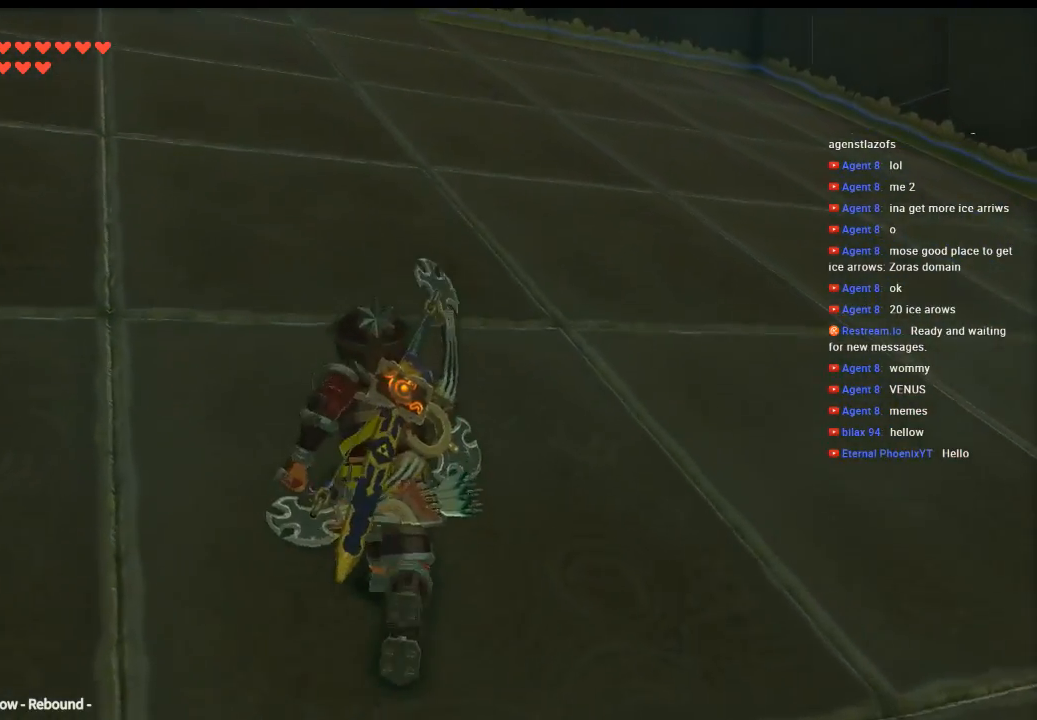
{"dt_ms": 500, "buttons": [], "left_stick": "up", "events": []}
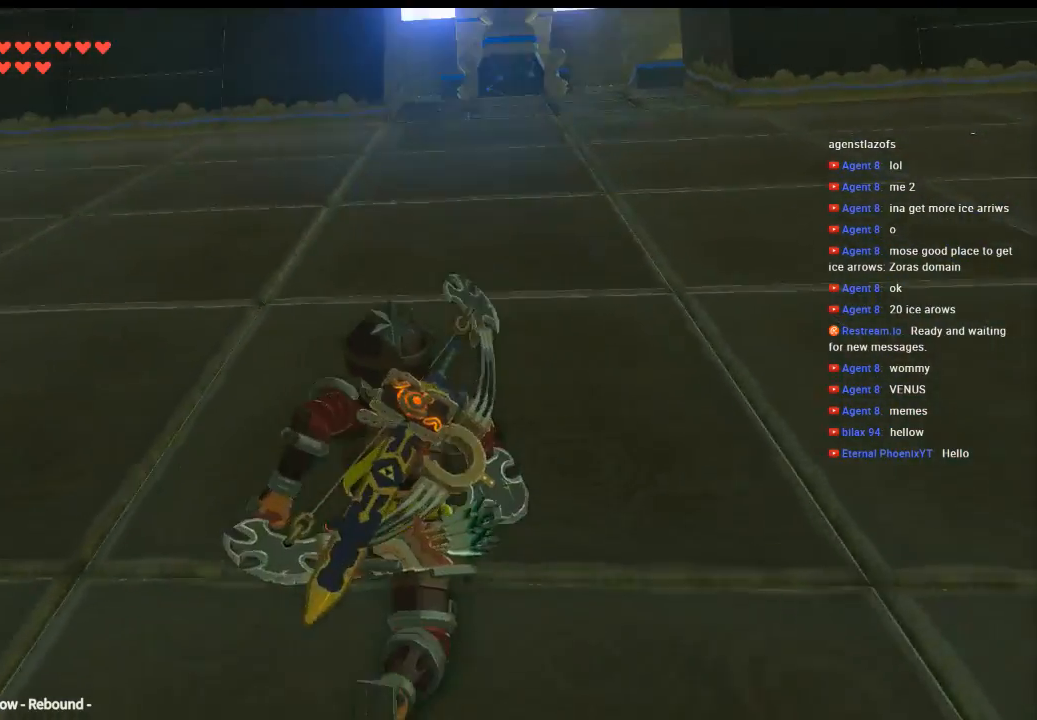
{"dt_ms": 1000, "buttons": [], "left_stick": "up"}
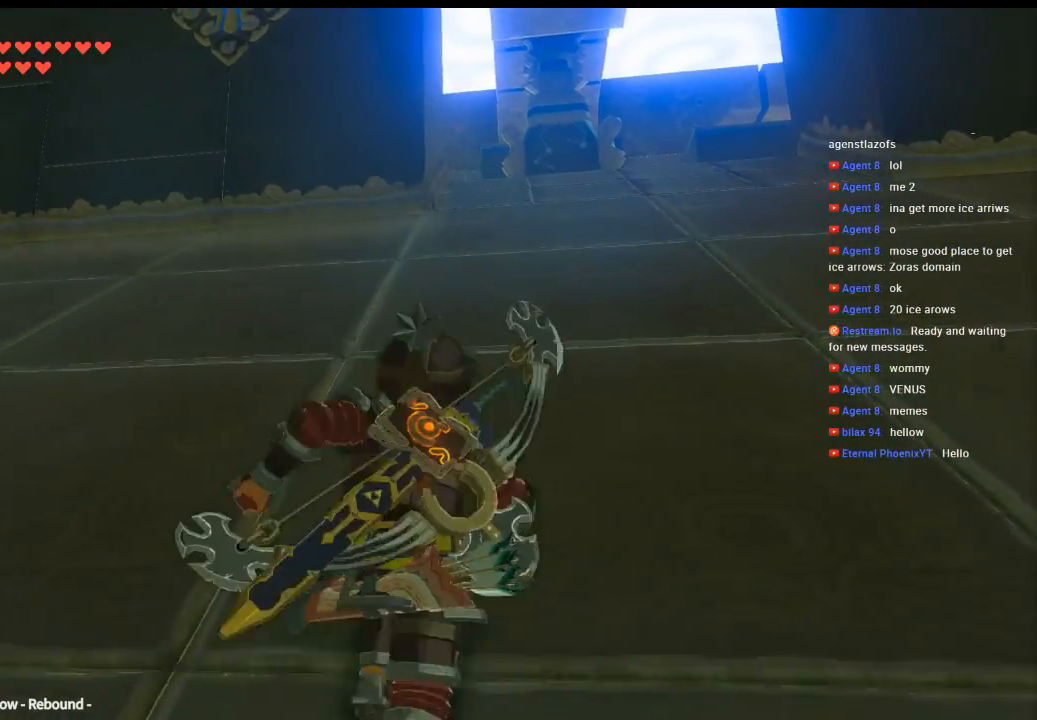
{"dt_ms": 500, "buttons": ["Y"], "left_stick": "up", "events": [[100, "Y", "down"]]}
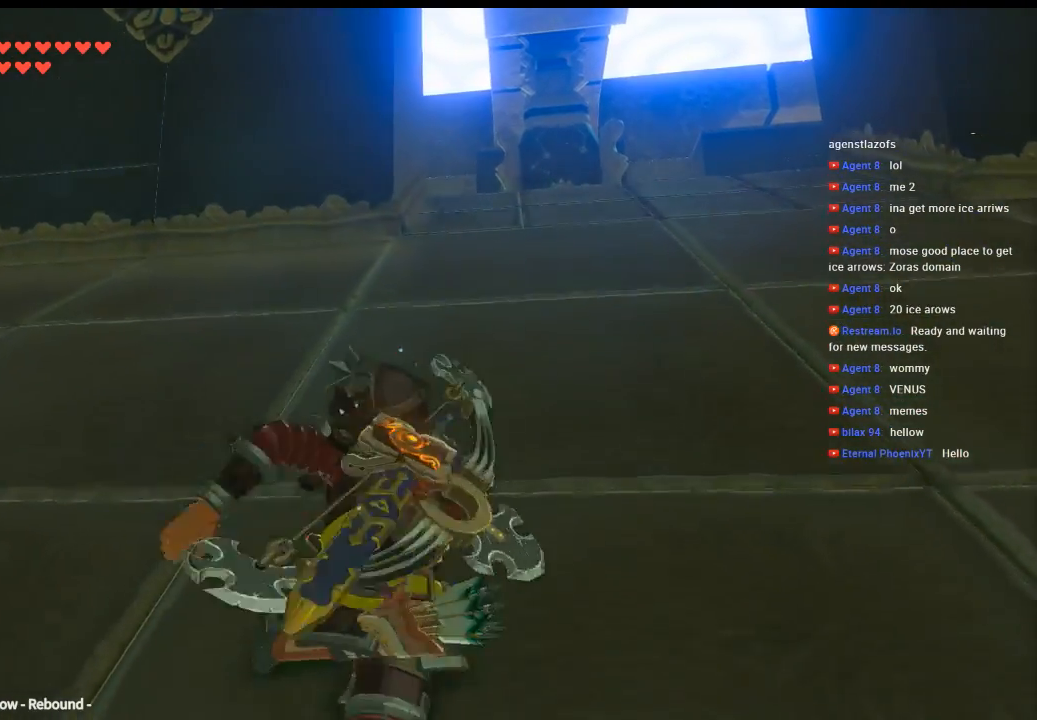
{"dt_ms": 500, "buttons": ["Y"], "left_stick": "up", "events": []}
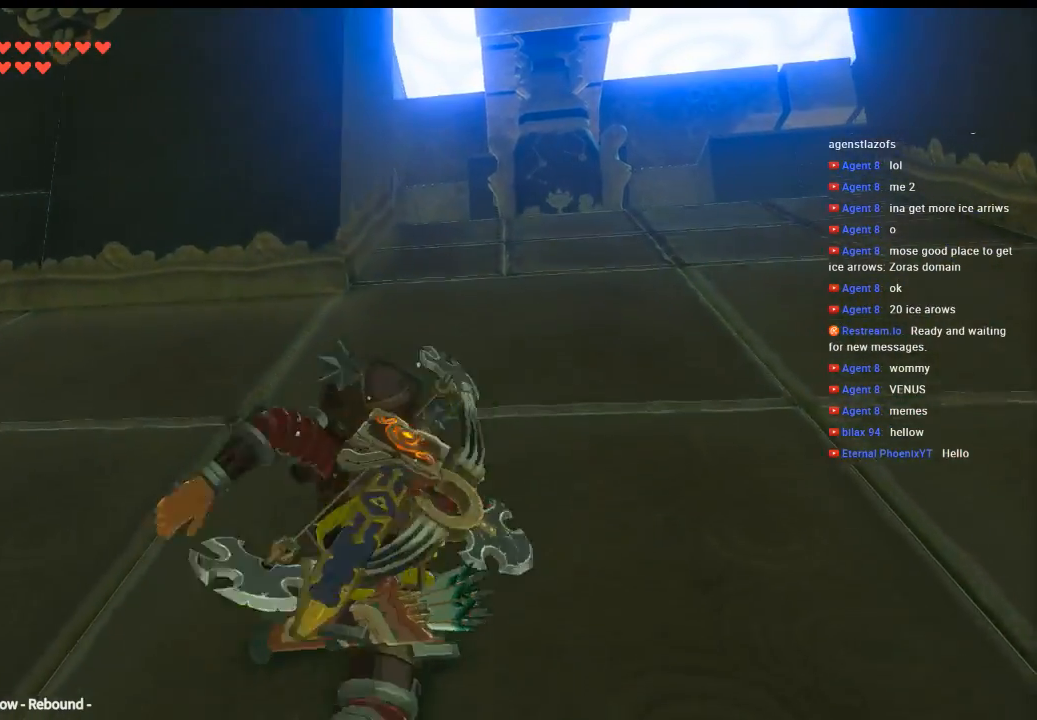
{"dt_ms": 500, "buttons": ["Y"], "left_stick": "up", "events": []}
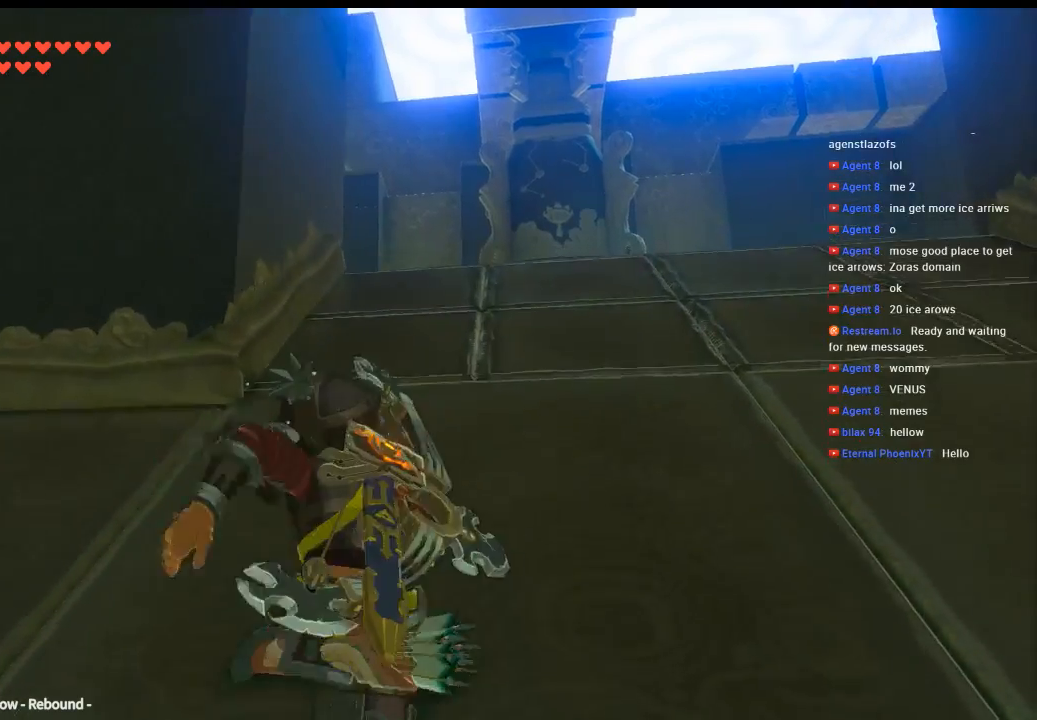
{"dt_ms": 500, "buttons": [], "left_stick": "up", "events": [[66, "Y", "up"]]}
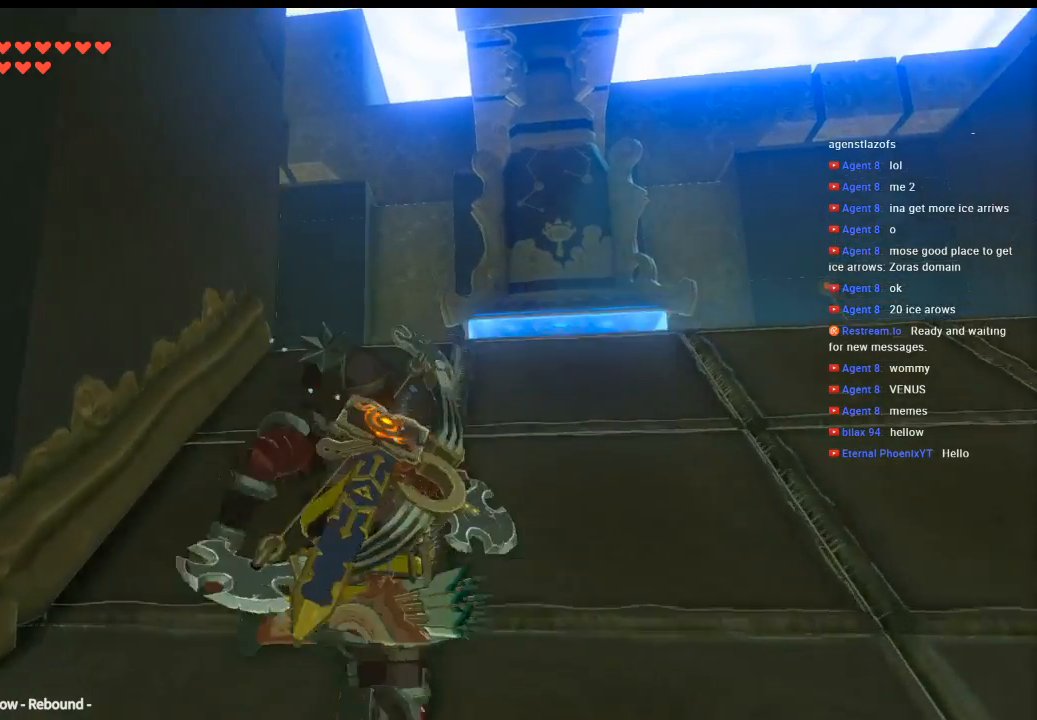
{"dt_ms": 500, "buttons": [], "left_stick": "up", "events": []}
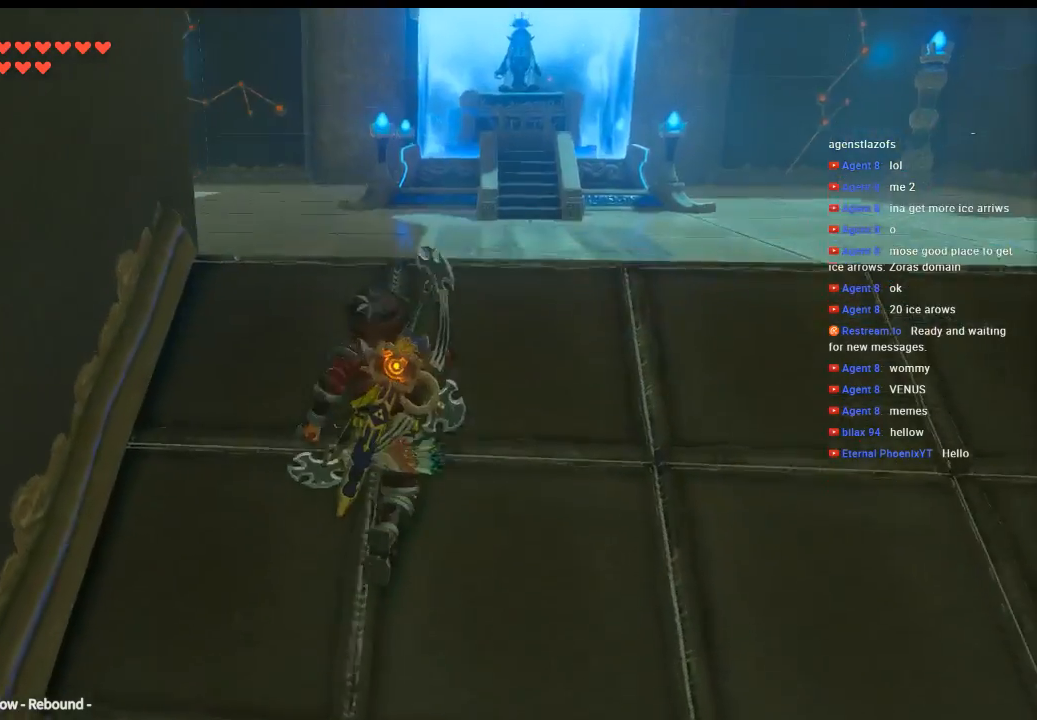
{"dt_ms": 500, "buttons": [], "left_stick": "up"}